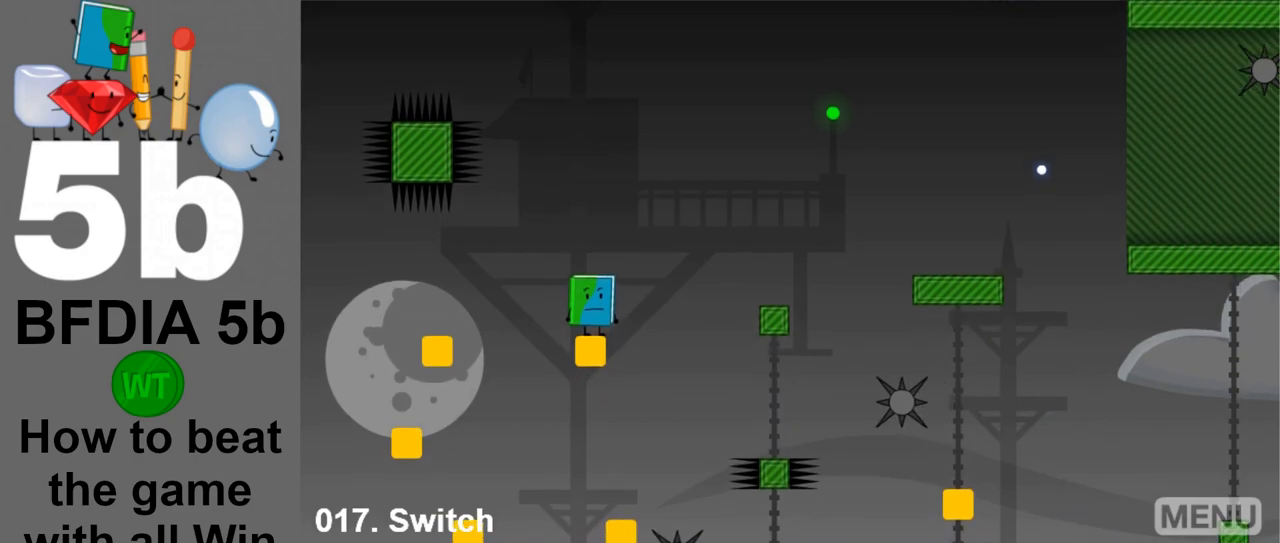
Gameplay with keyboard and mouse; each line is a JSON object with the keys and mouse buttons held at the frame after it. "events" lists presses ("down") and releases ("up") of "down", "left", "r", "return", "right", "space", "up", "z" and "mouse_left" between this image and that frame as [ms after this image, input, new state], when the widget could be followed in between. "mouse_left" = the "left" button of the "mouse" list. No other keys are recorded. Mouse movement is not recorded.
{"keys": [], "mouse": [], "events": [[117, "space", "down"], [350, "space", "up"]]}
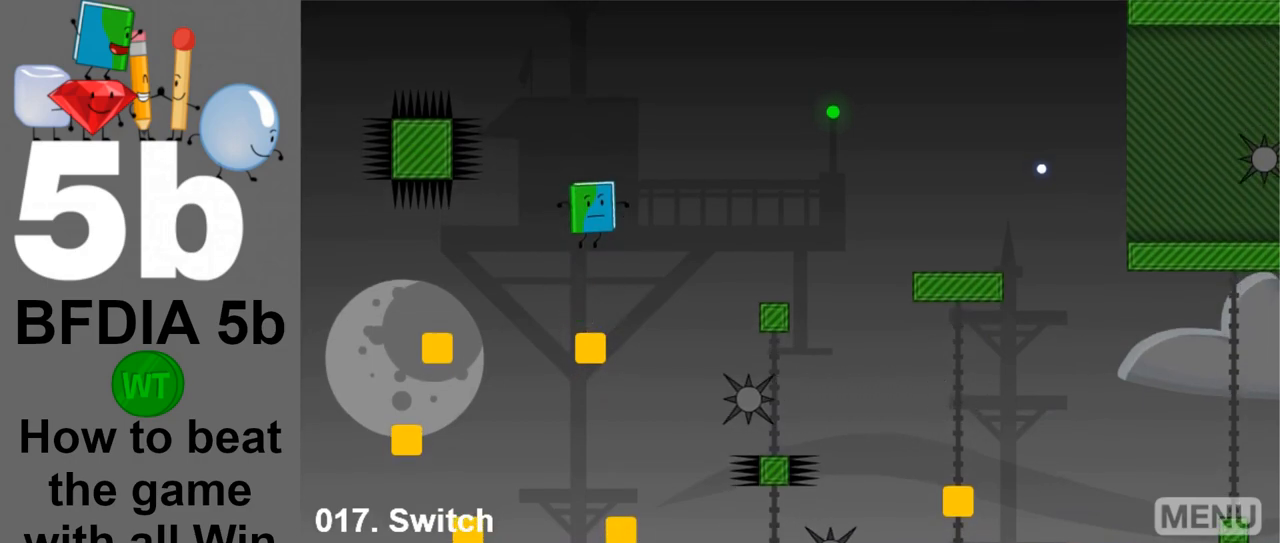
{"keys": [], "mouse": [], "events": []}
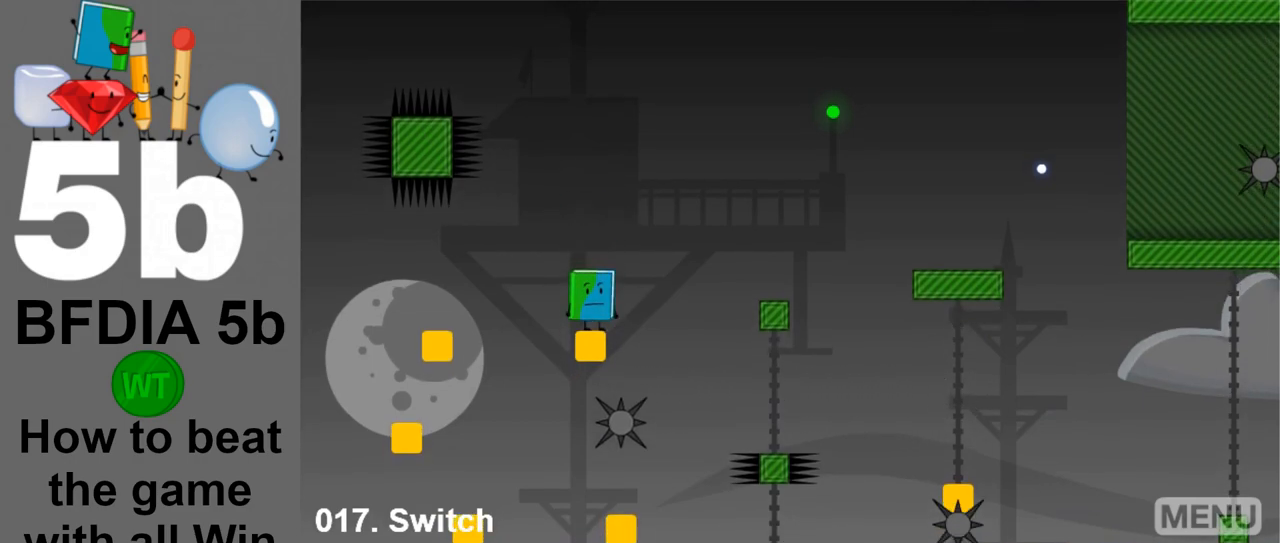
{"keys": [], "mouse": [], "events": []}
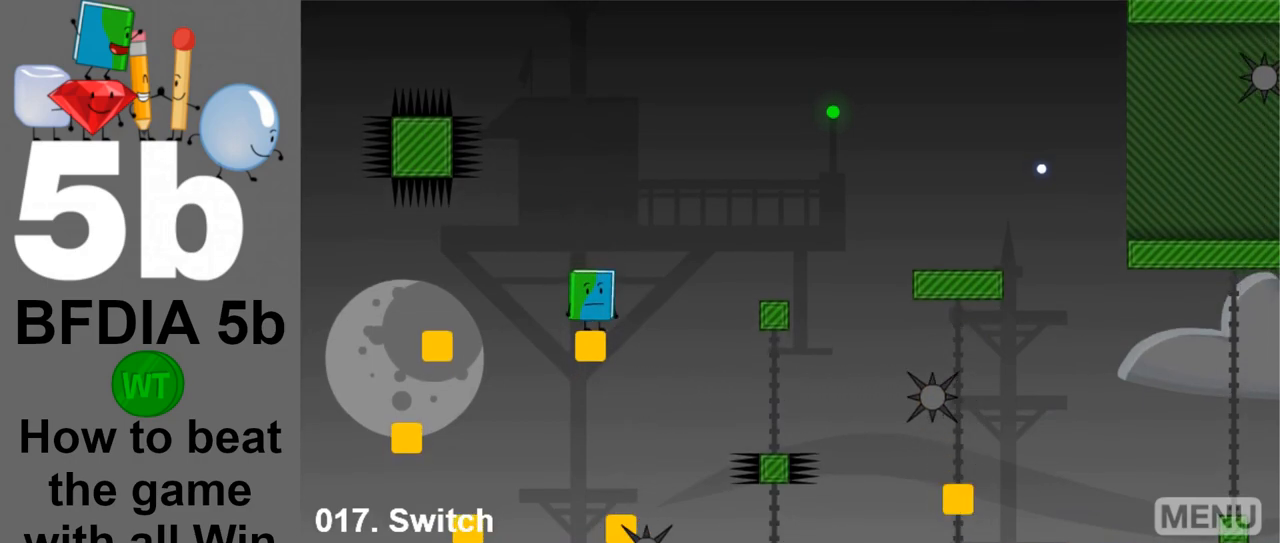
{"keys": [], "mouse": [], "events": []}
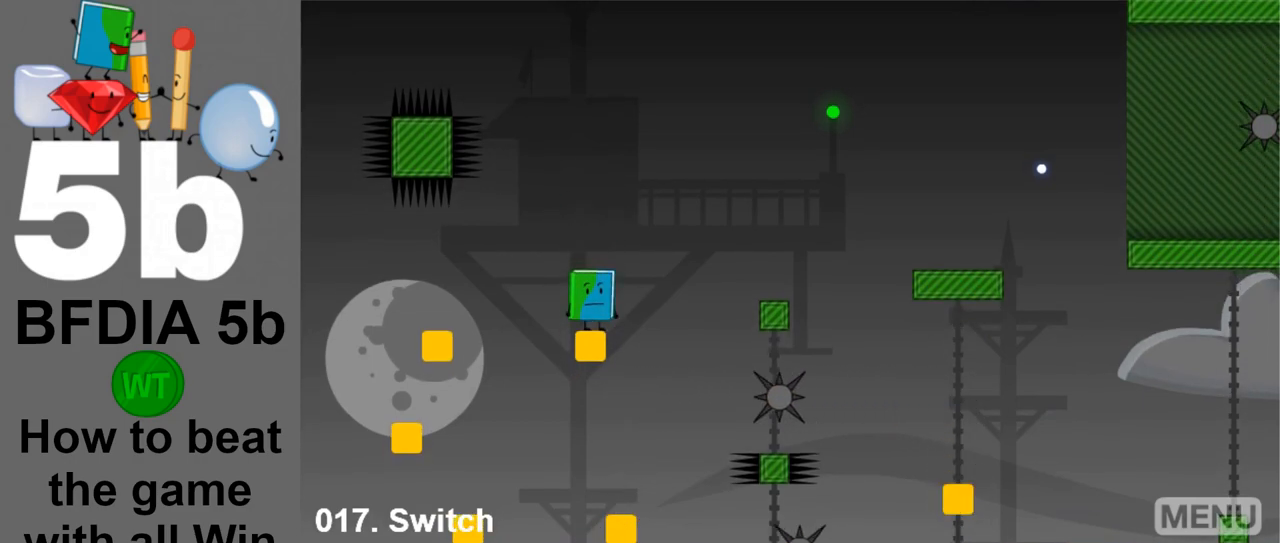
{"keys": [], "mouse": [], "events": []}
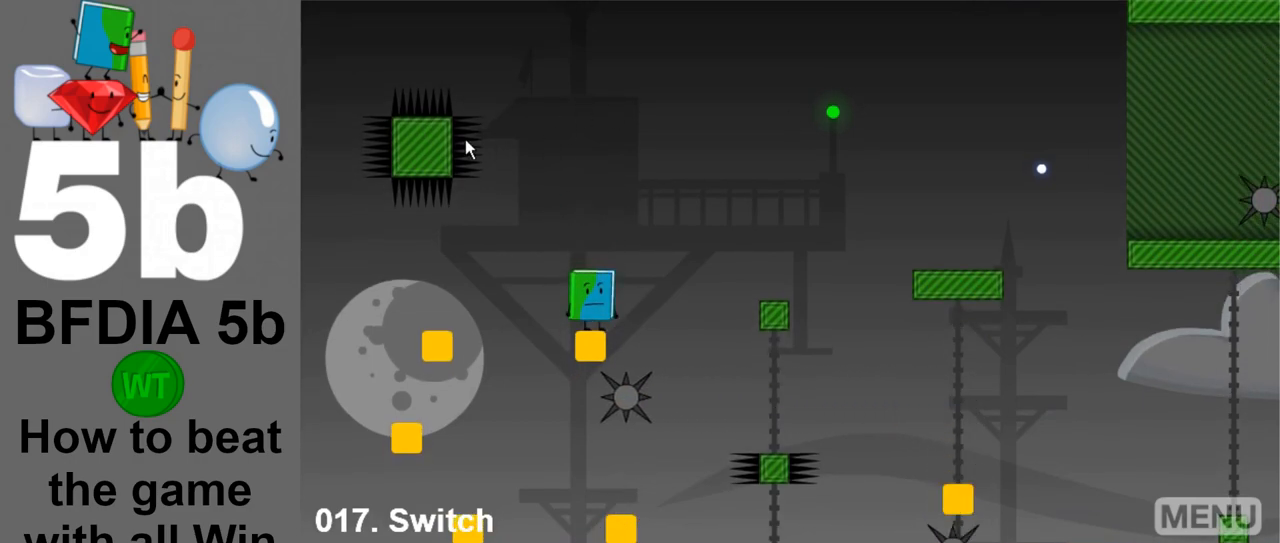
{"keys": [], "mouse": [], "events": []}
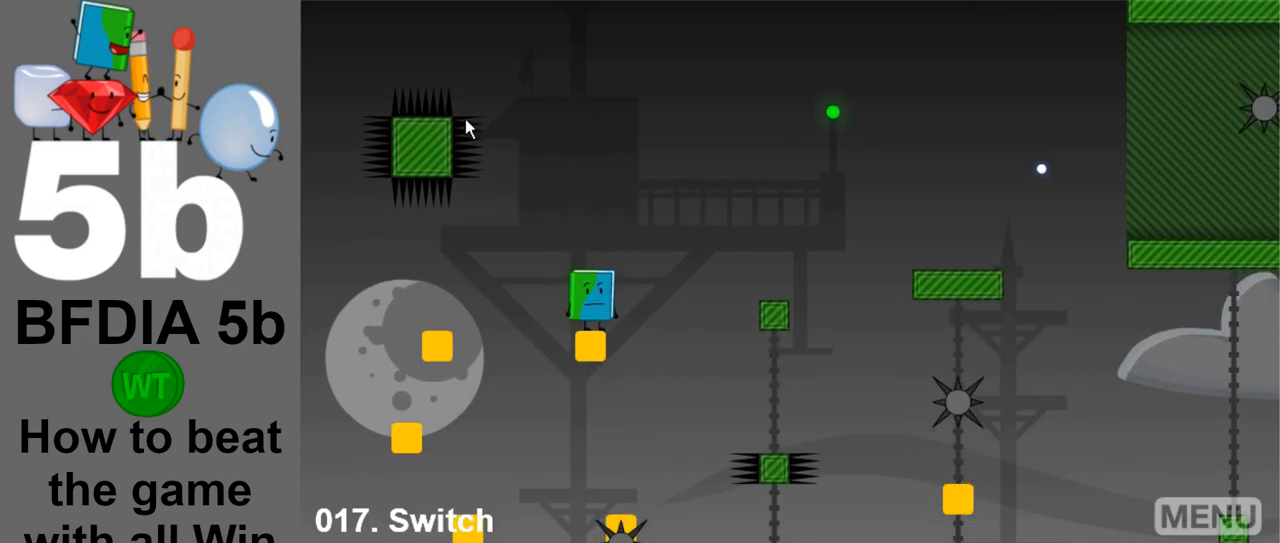
{"keys": [], "mouse": [], "events": []}
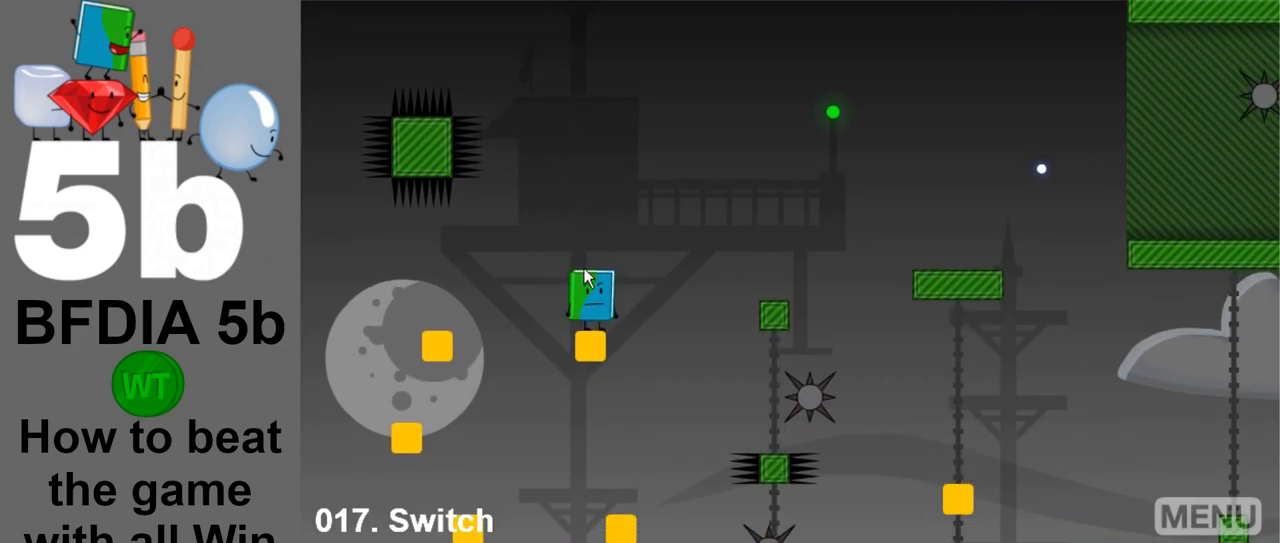
{"keys": [], "mouse": [], "events": [[317, "mouse_left", "down"], [450, "mouse_left", "up"]]}
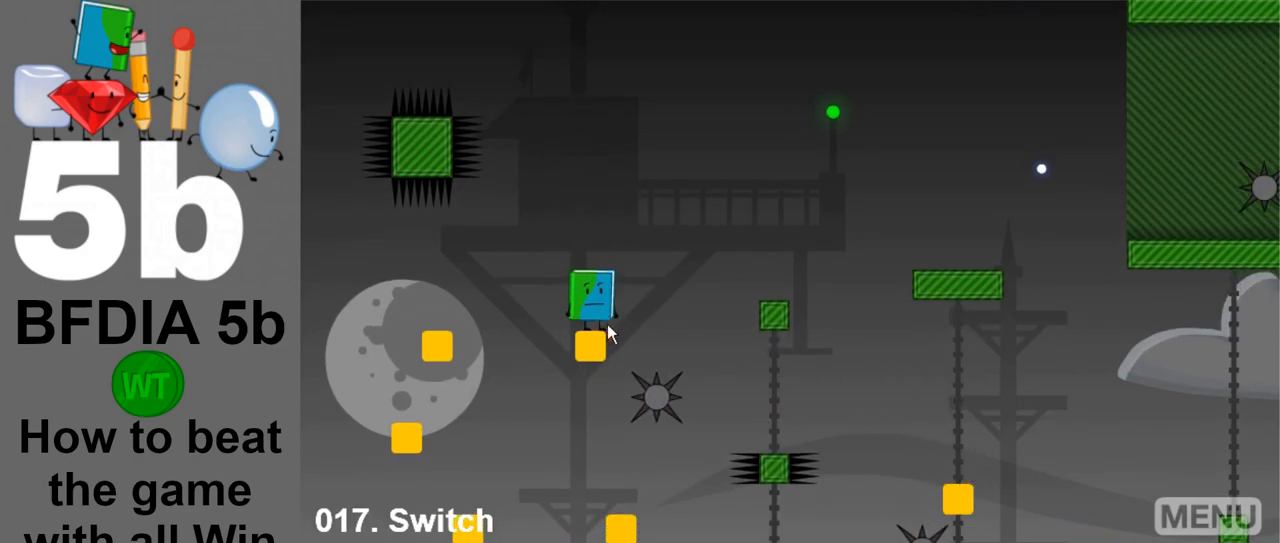
{"keys": [], "mouse": [], "events": []}
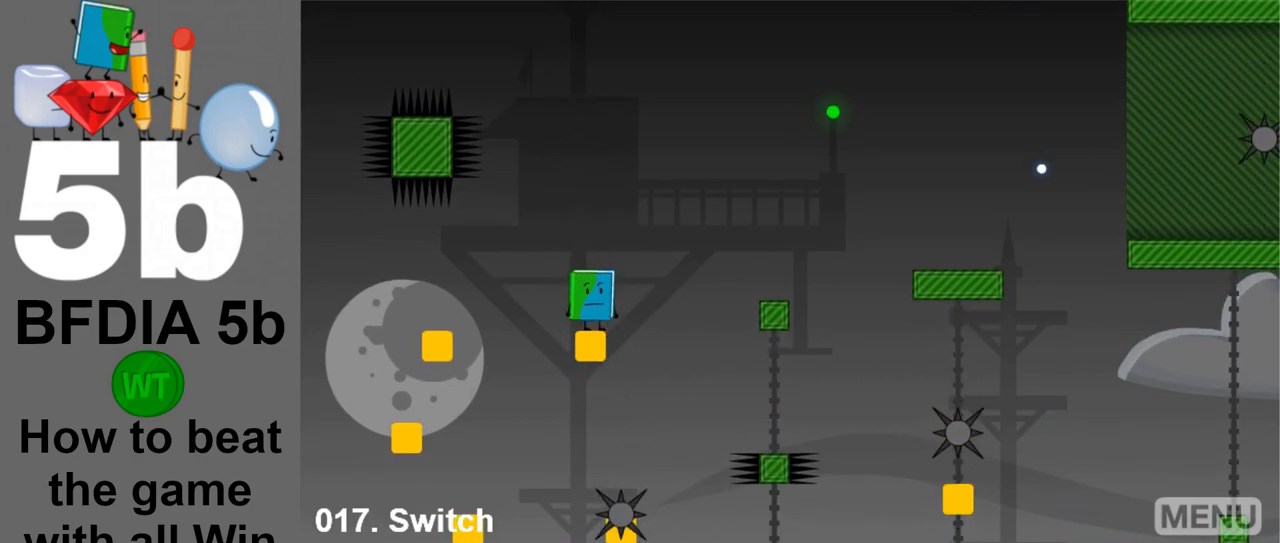
{"keys": ["left"], "mouse": [], "events": [[400, "left", "down"]]}
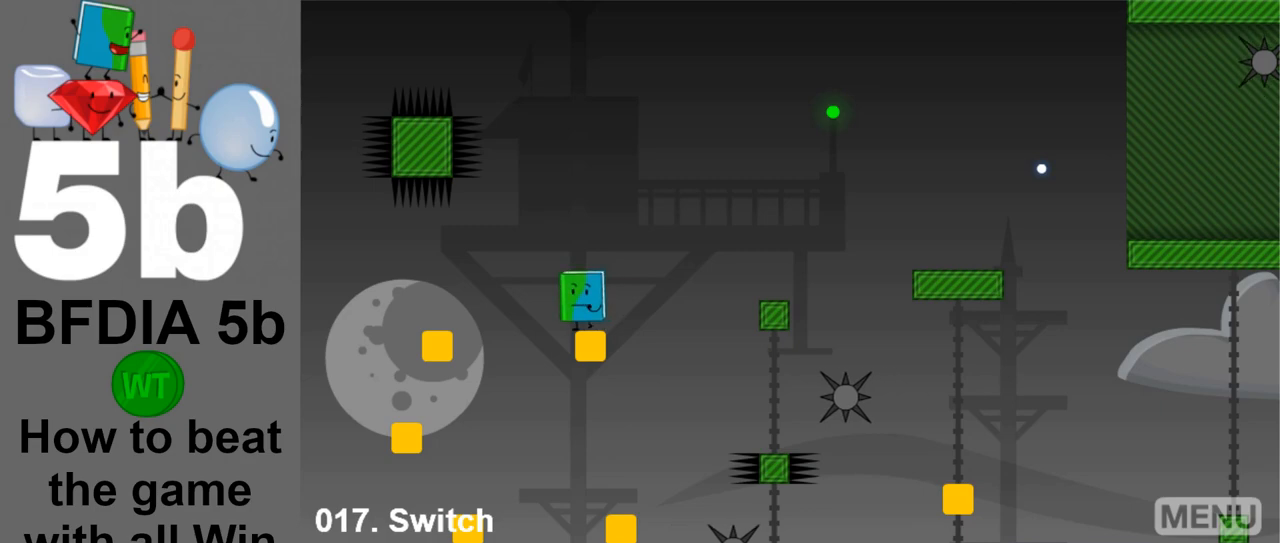
{"keys": ["right"], "mouse": [], "events": [[33, "left", "up"], [317, "right", "down"]]}
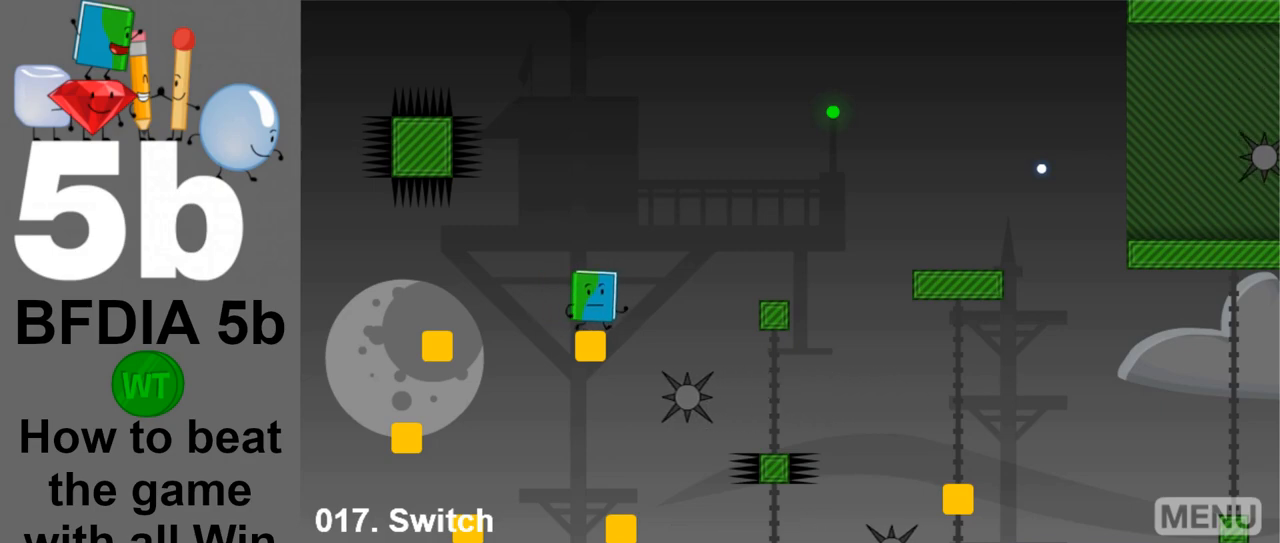
{"keys": ["right"], "mouse": [], "events": [[100, "space", "down"], [467, "space", "up"]]}
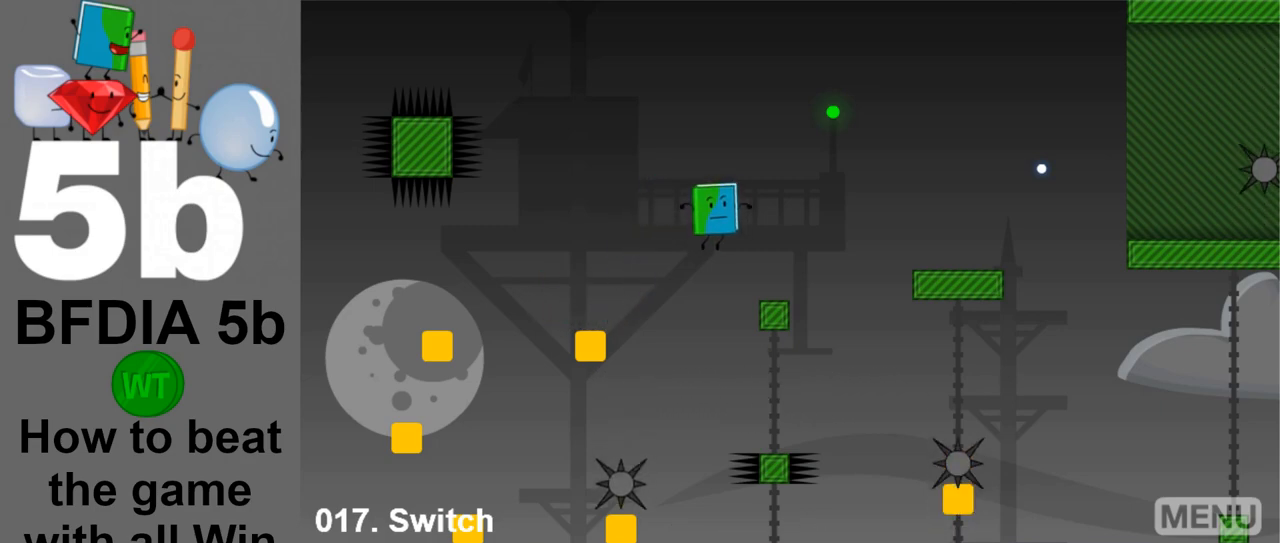
{"keys": ["right", "space"], "mouse": [], "events": [[300, "space", "down"]]}
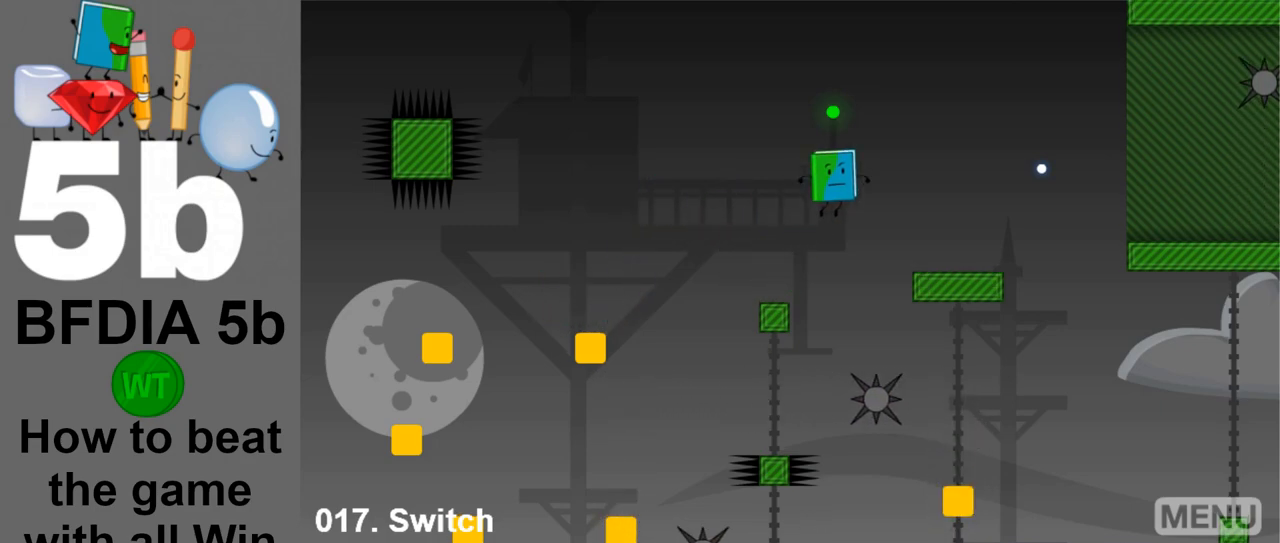
{"keys": ["right"], "mouse": [], "events": [[33, "space", "up"]]}
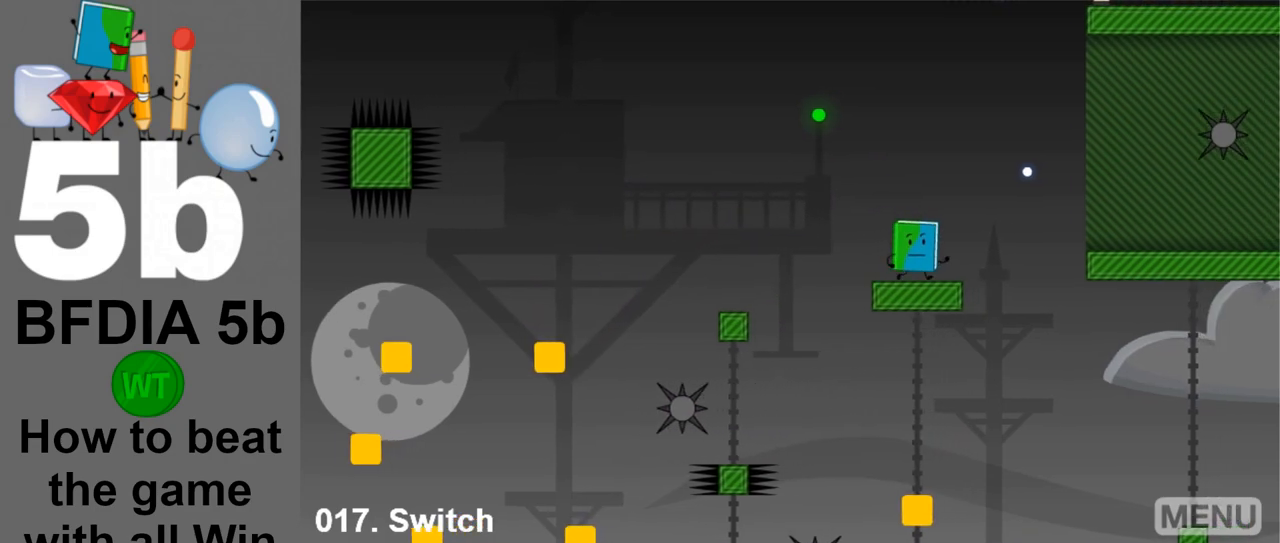
{"keys": ["right"], "mouse": [], "events": [[183, "space", "down"], [417, "space", "up"]]}
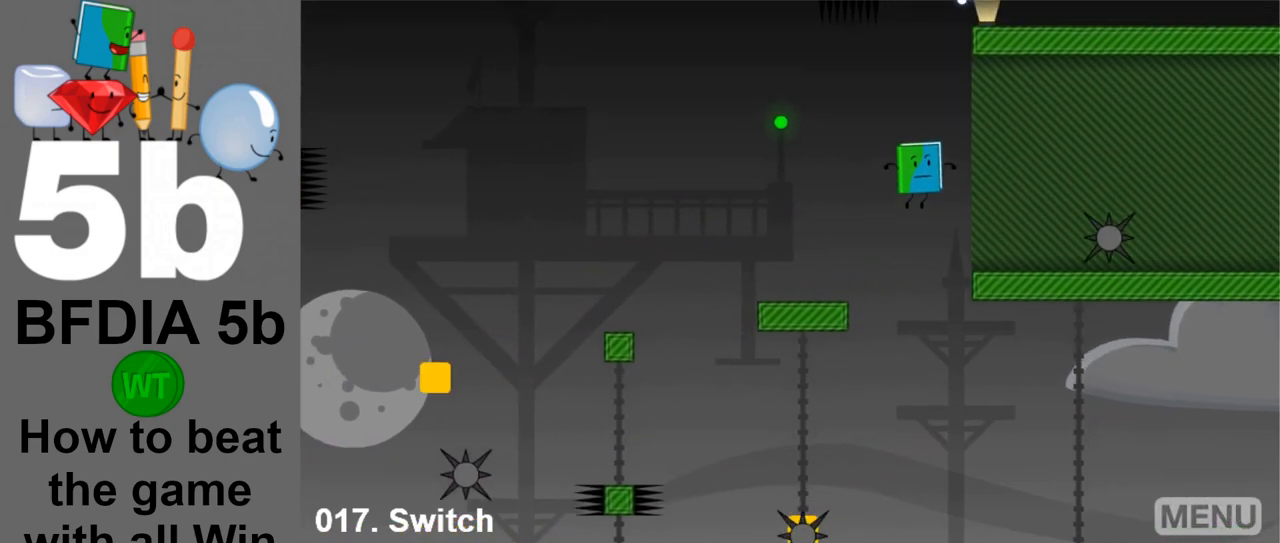
{"keys": ["right"], "mouse": [], "events": []}
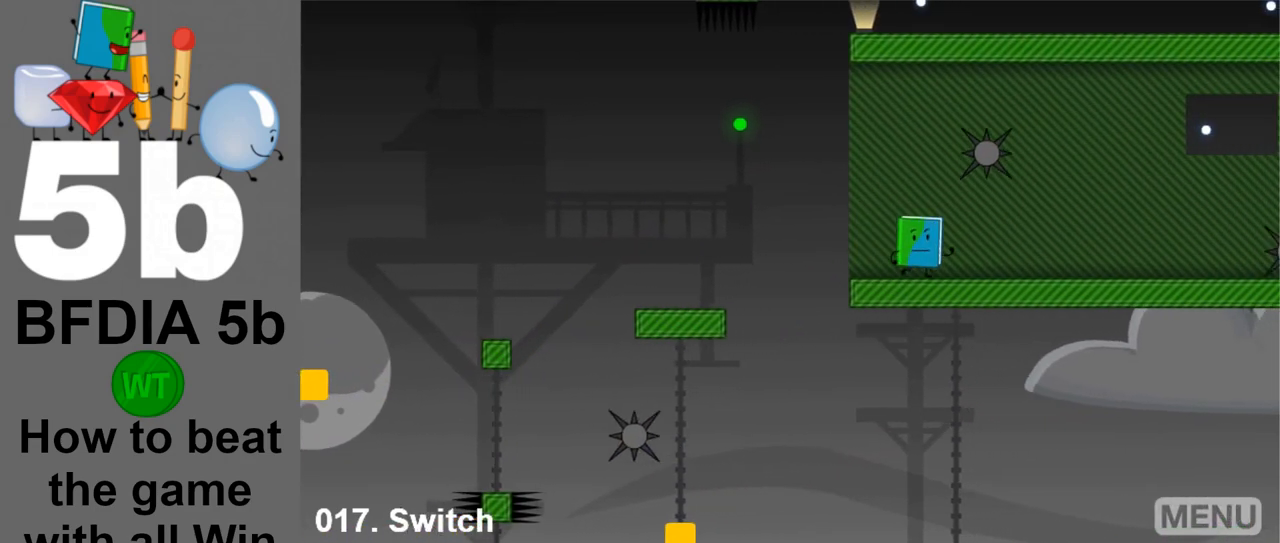
{"keys": ["right"], "mouse": [], "events": []}
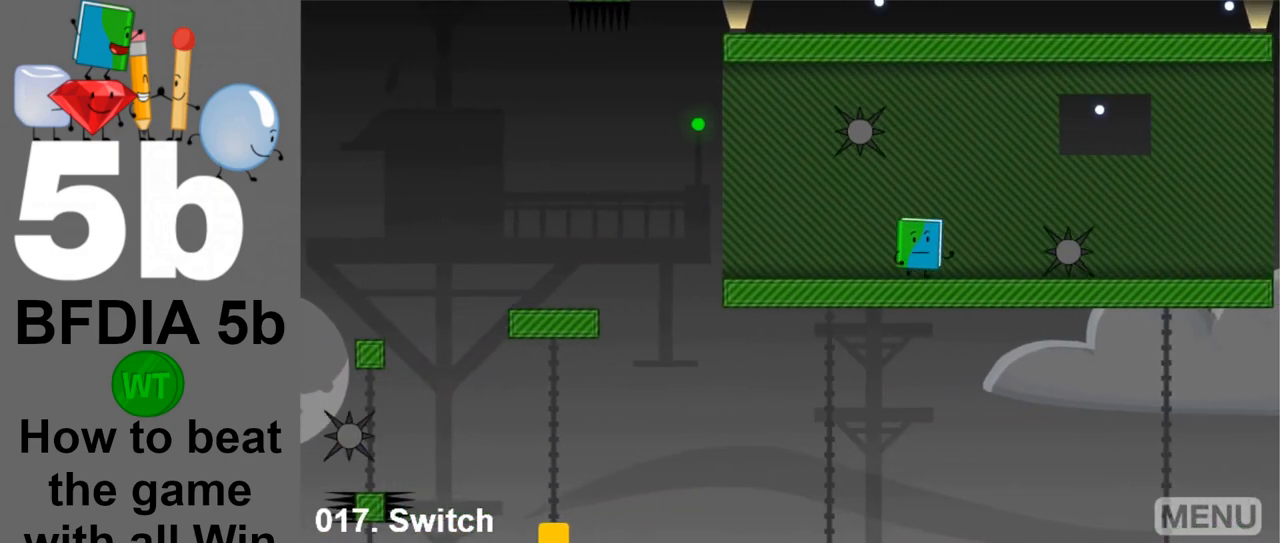
{"keys": [], "mouse": [], "events": [[50, "right", "up"]]}
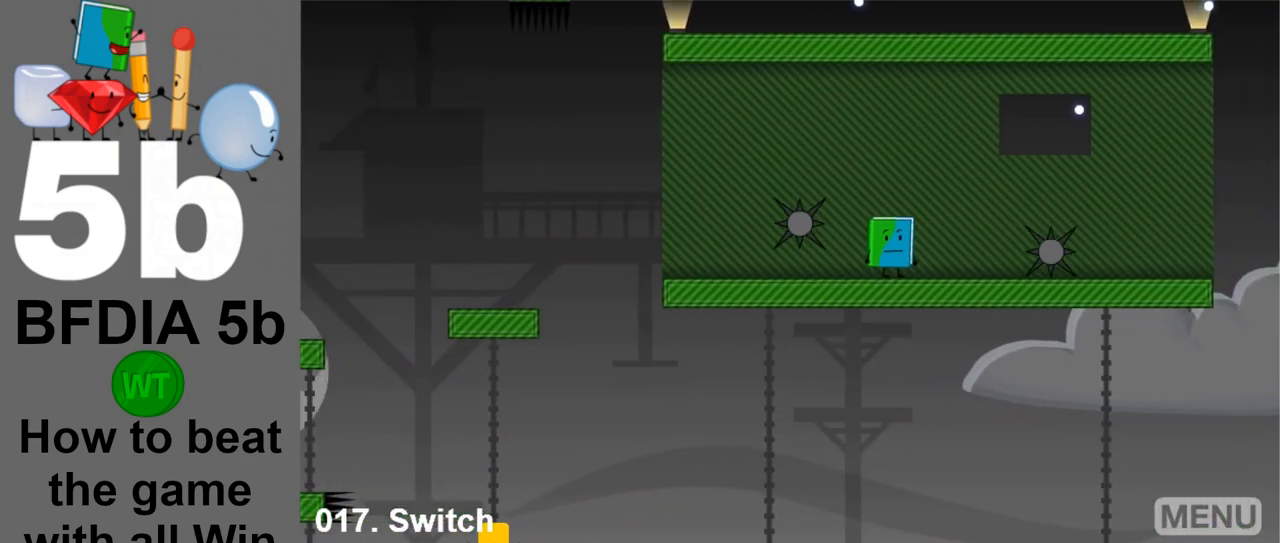
{"keys": ["right"], "mouse": [], "events": [[167, "right", "down"]]}
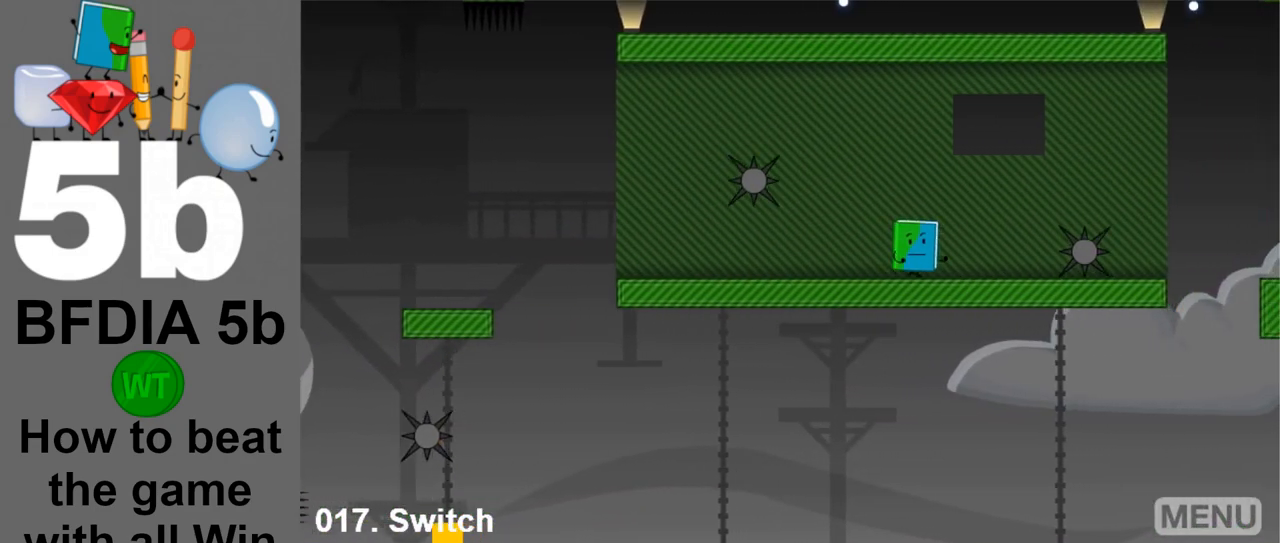
{"keys": ["right"], "mouse": [], "events": [[83, "space", "down"], [400, "space", "up"]]}
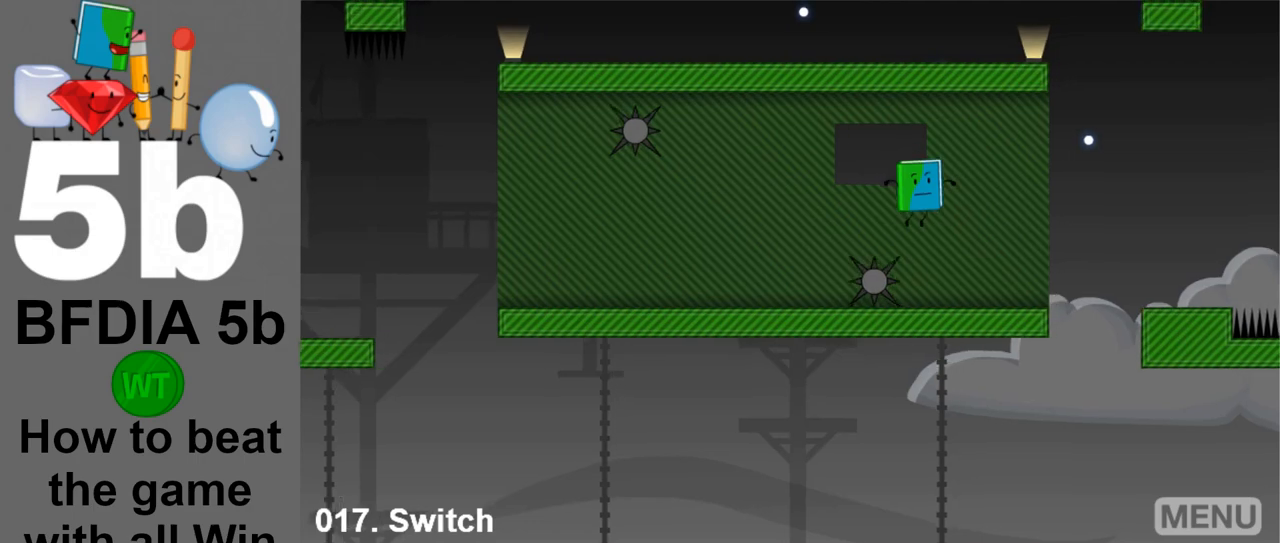
{"keys": ["right", "space"], "mouse": [], "events": [[383, "space", "down"]]}
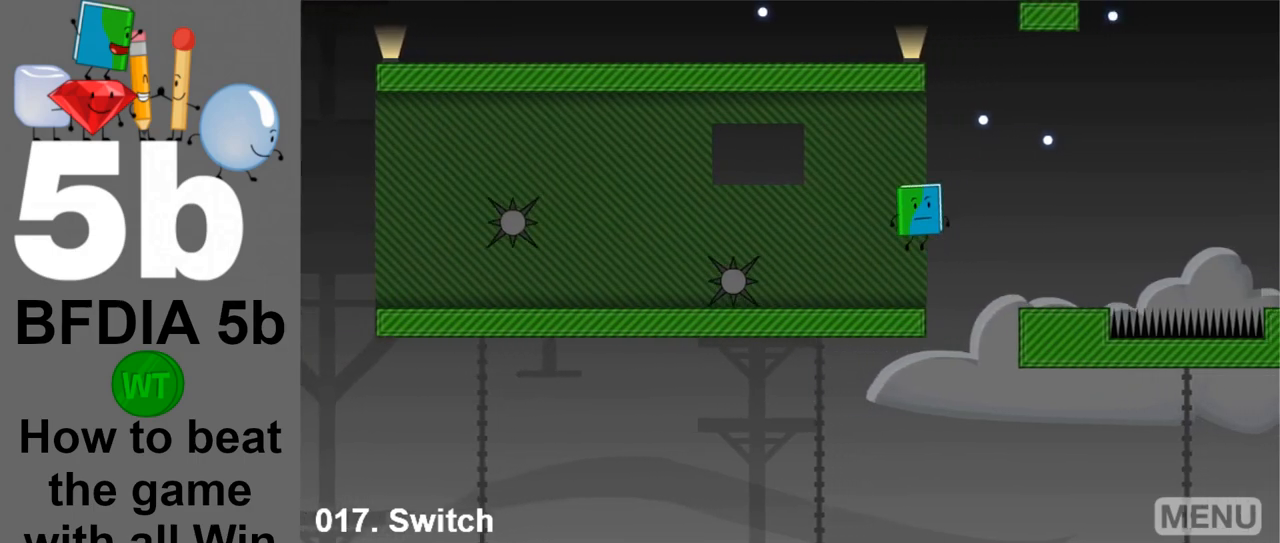
{"keys": ["right"], "mouse": [], "events": [[67, "space", "up"]]}
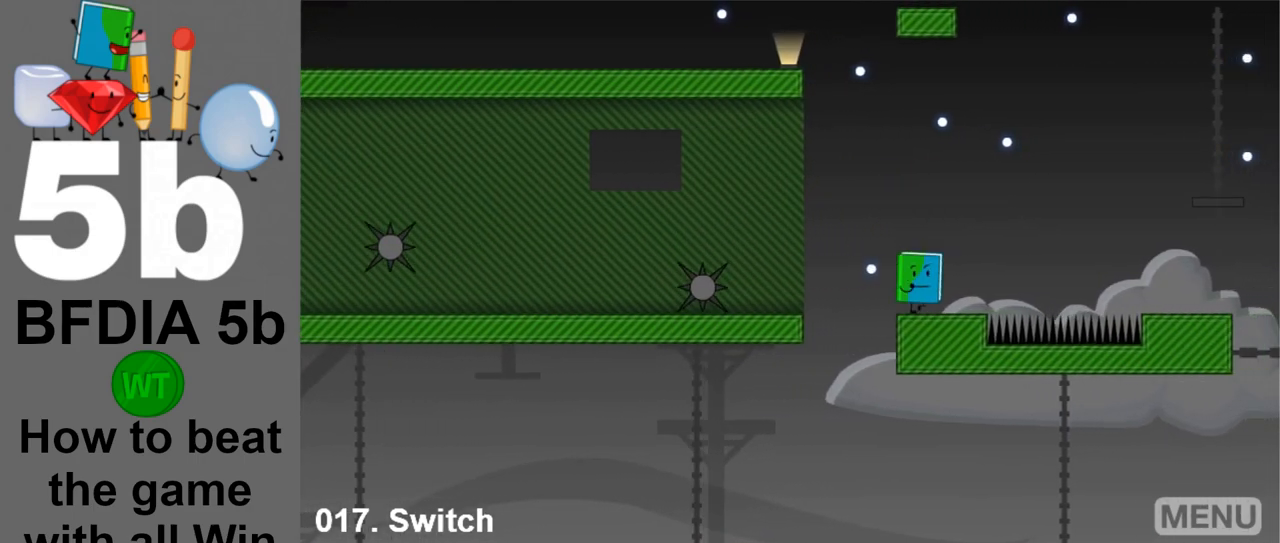
{"keys": ["right"], "mouse": [], "events": [[317, "space", "down"], [500, "space", "up"]]}
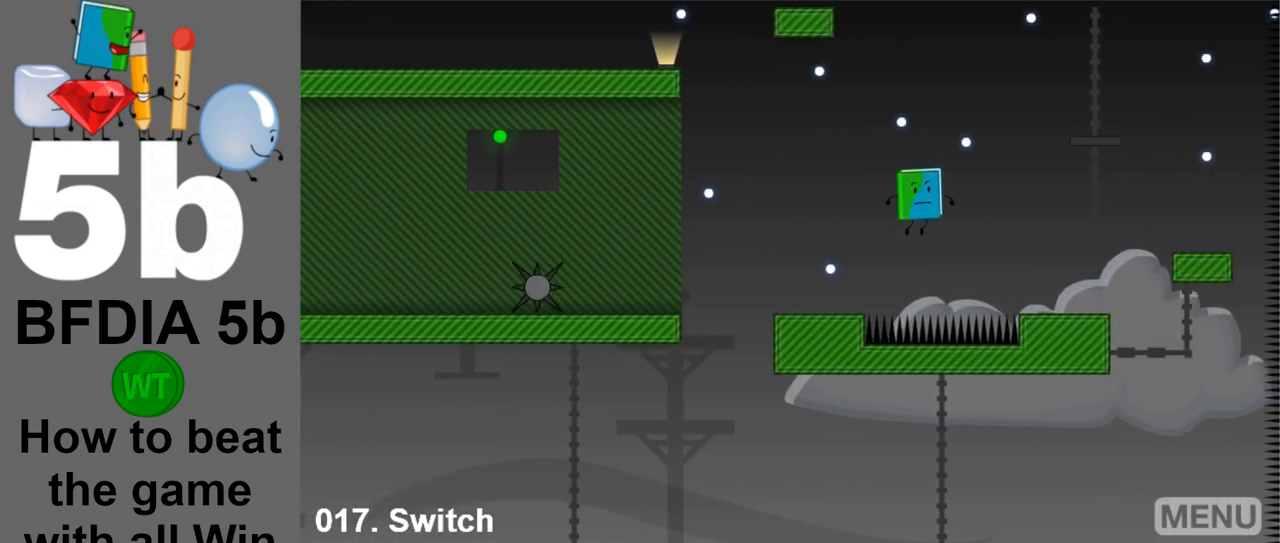
{"keys": ["right"], "mouse": [], "events": []}
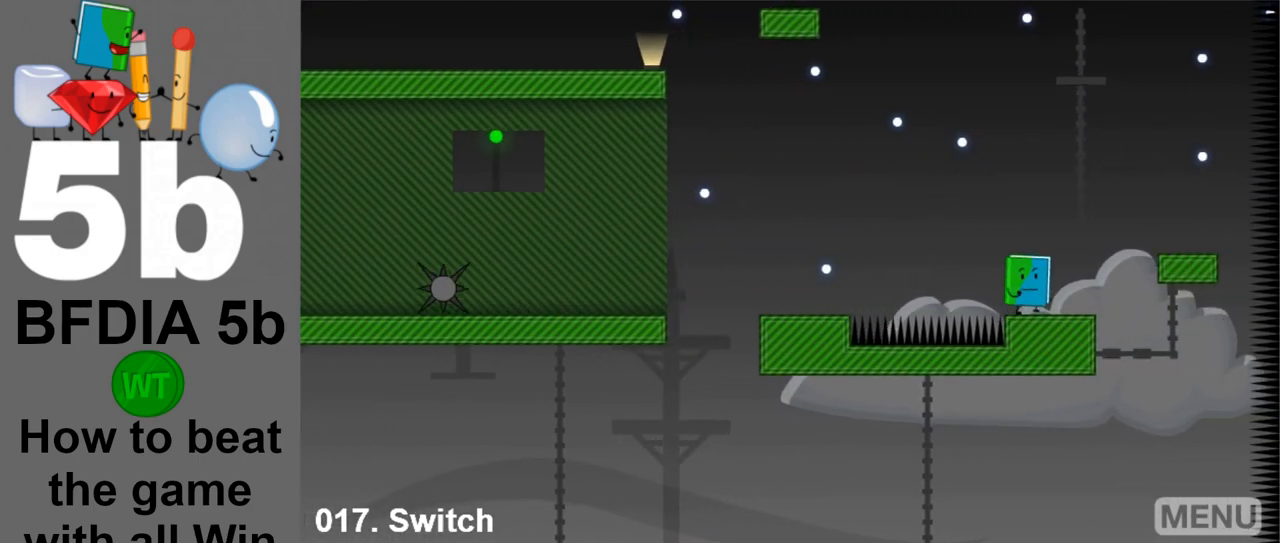
{"keys": ["right"], "mouse": [], "events": [[150, "space", "down"], [350, "space", "up"]]}
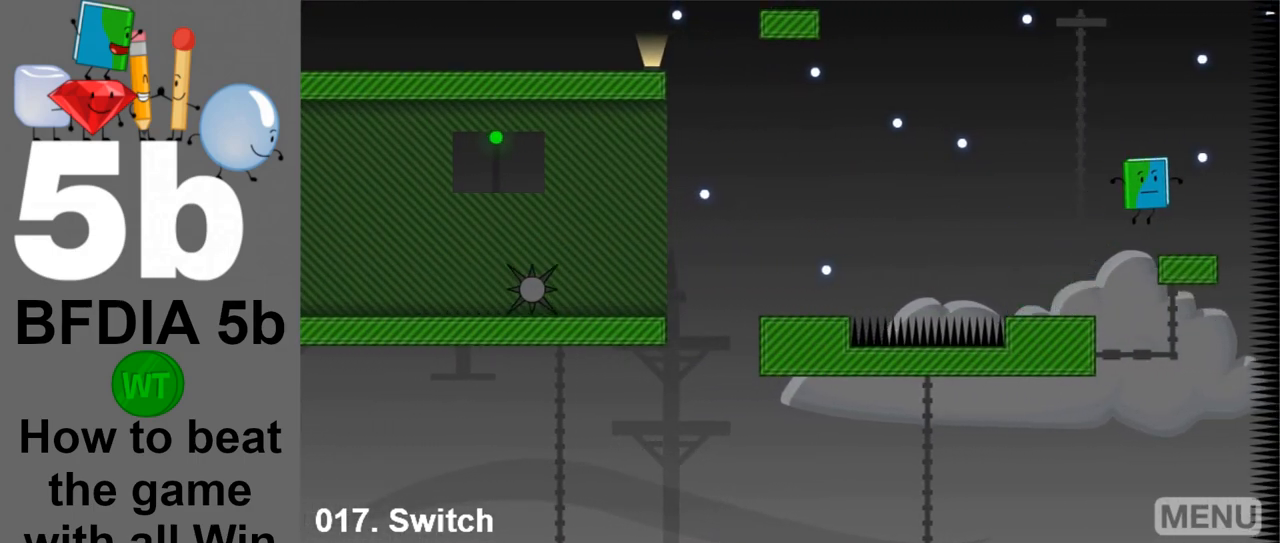
{"keys": [], "mouse": [], "events": [[83, "right", "up"], [267, "left", "down"], [317, "left", "up"]]}
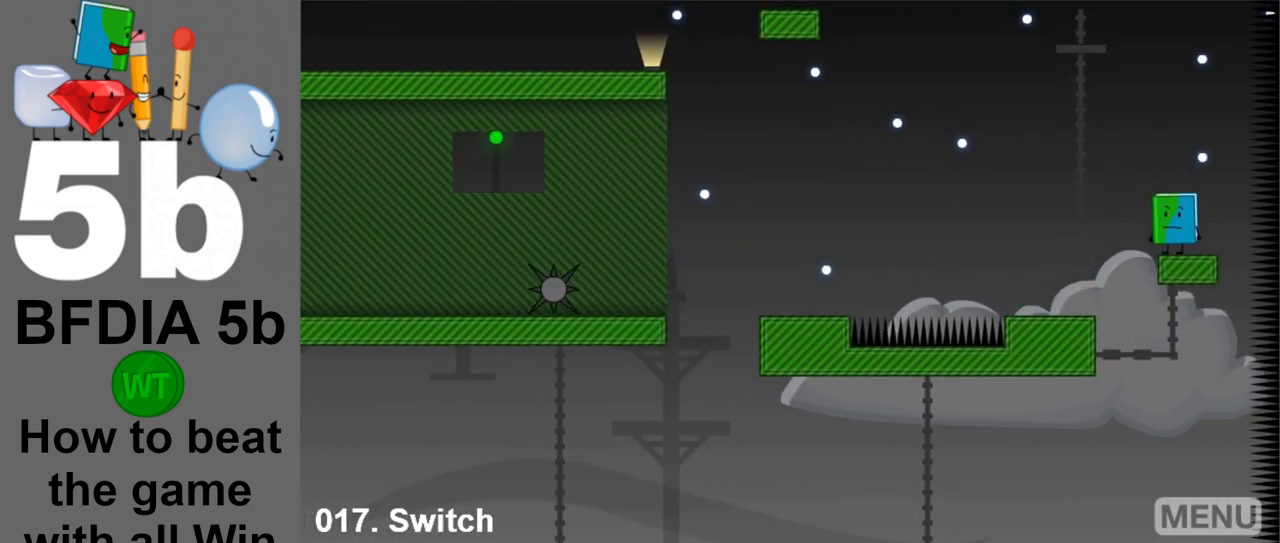
{"keys": [], "mouse": [], "events": []}
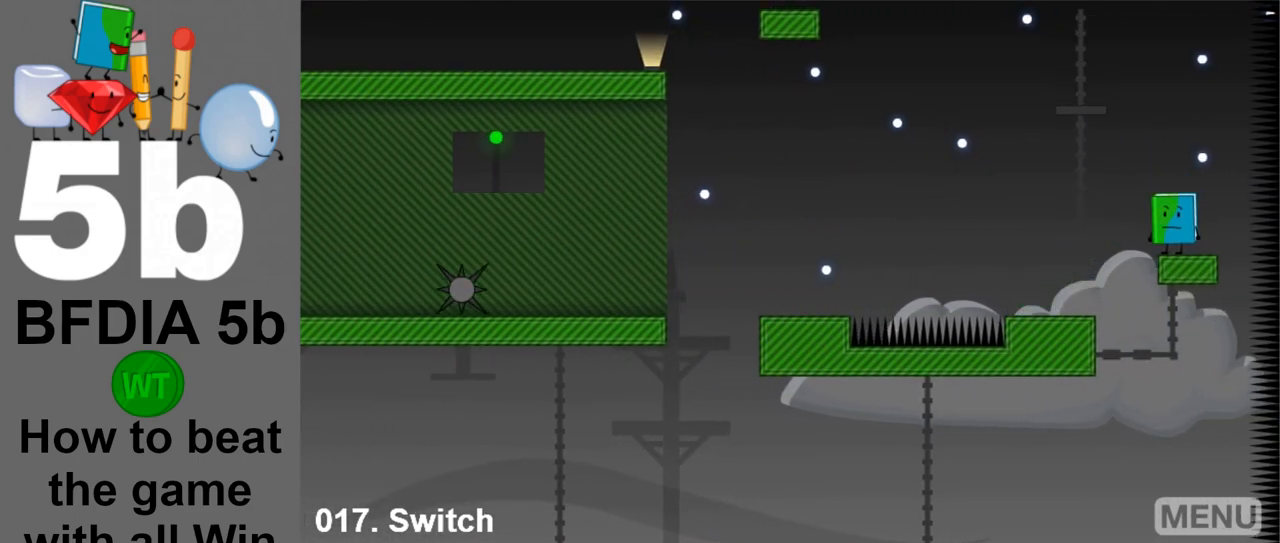
{"keys": ["left", "space"], "mouse": [], "events": [[400, "space", "down"], [433, "left", "down"]]}
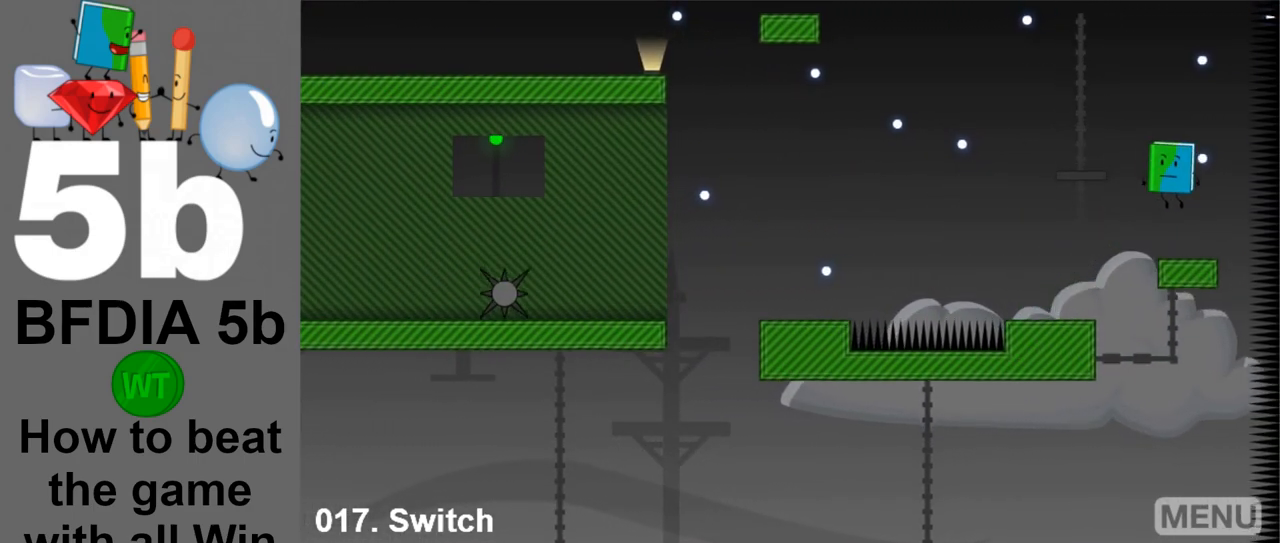
{"keys": [], "mouse": [], "events": [[133, "space", "up"], [317, "left", "up"]]}